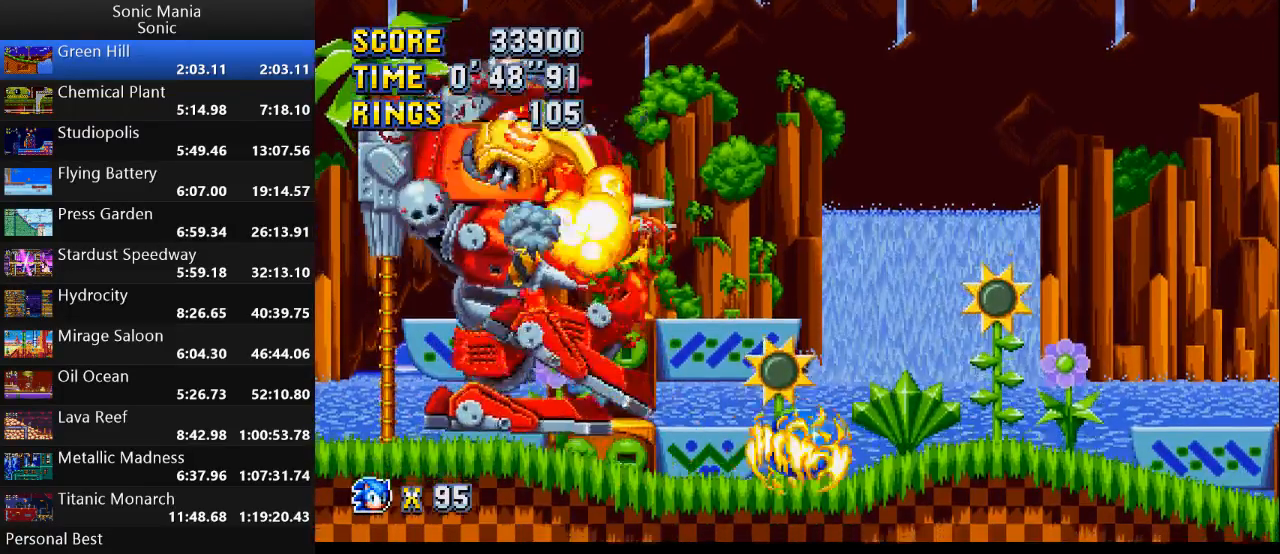
Gameplay with a controller (Xbox layout); each line is a JSON object with the inputs held at the frame after it. "events" lists button and stick changes between this image and that frame as [ms after this image, input, new state], when the widget could be followed in between. Not read: DPAD_DOWN DPAD_LEFT DPAD_RIGHT DPAD_UP L2 L3 R1 R2 R3 SELECT START X Y.
{"buttons": ["A"], "left_stick": "center", "right_stick": "center", "events": [[167, "A", "down"]]}
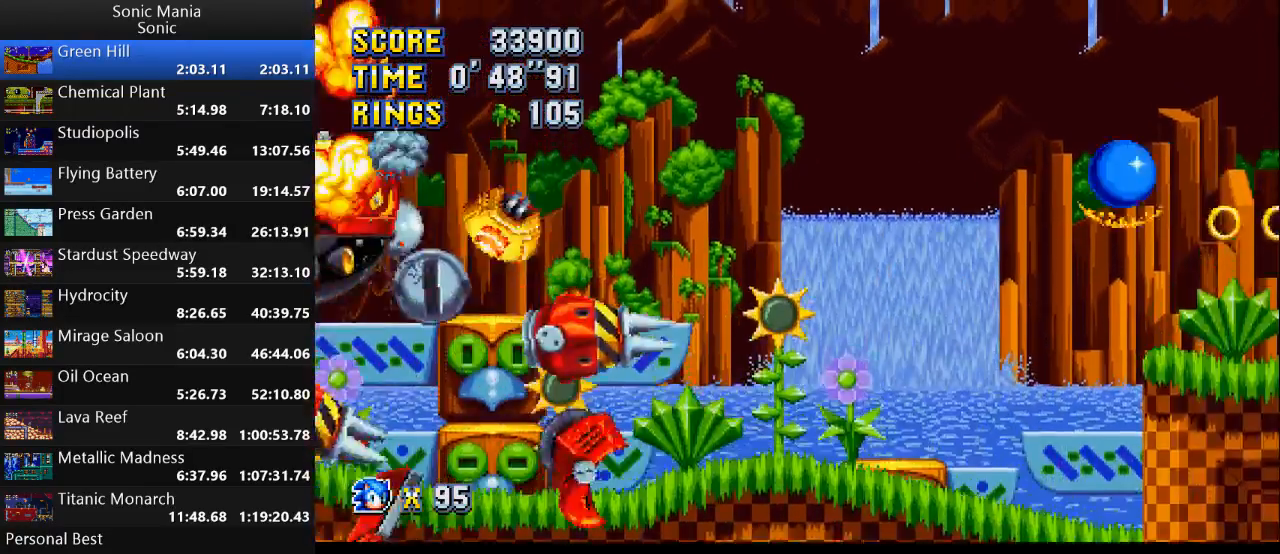
{"buttons": [], "left_stick": "center", "right_stick": "center", "events": [[267, "A", "up"]]}
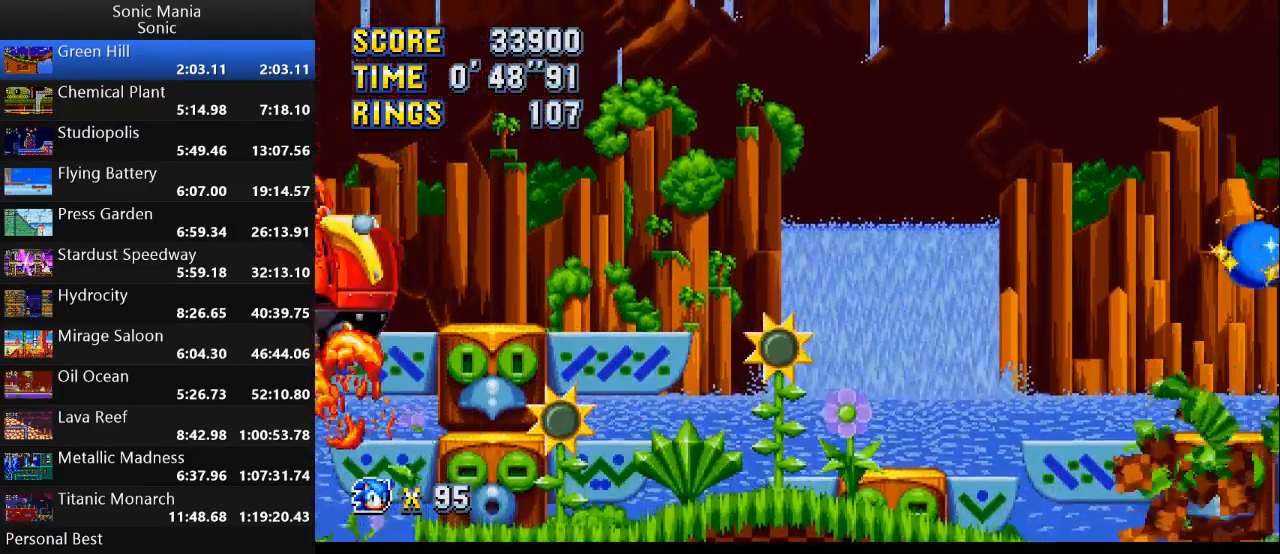
{"buttons": ["A"], "left_stick": "center", "right_stick": "center", "events": [[500, "A", "down"]]}
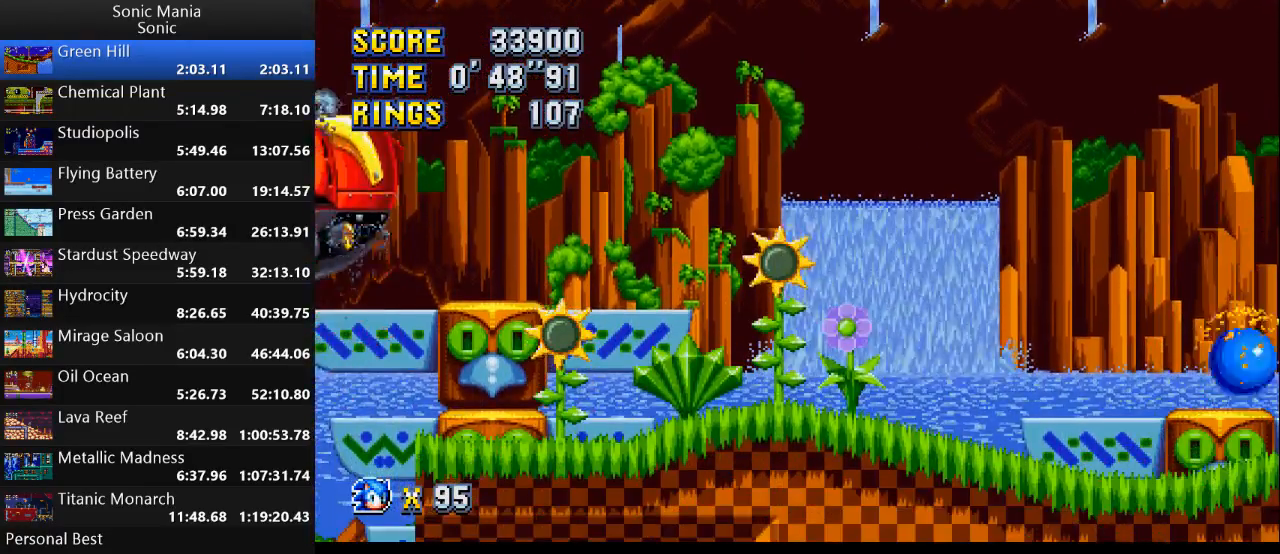
{"buttons": ["A"], "left_stick": "left", "right_stick": "center", "events": [[133, "left_stick", "left"]]}
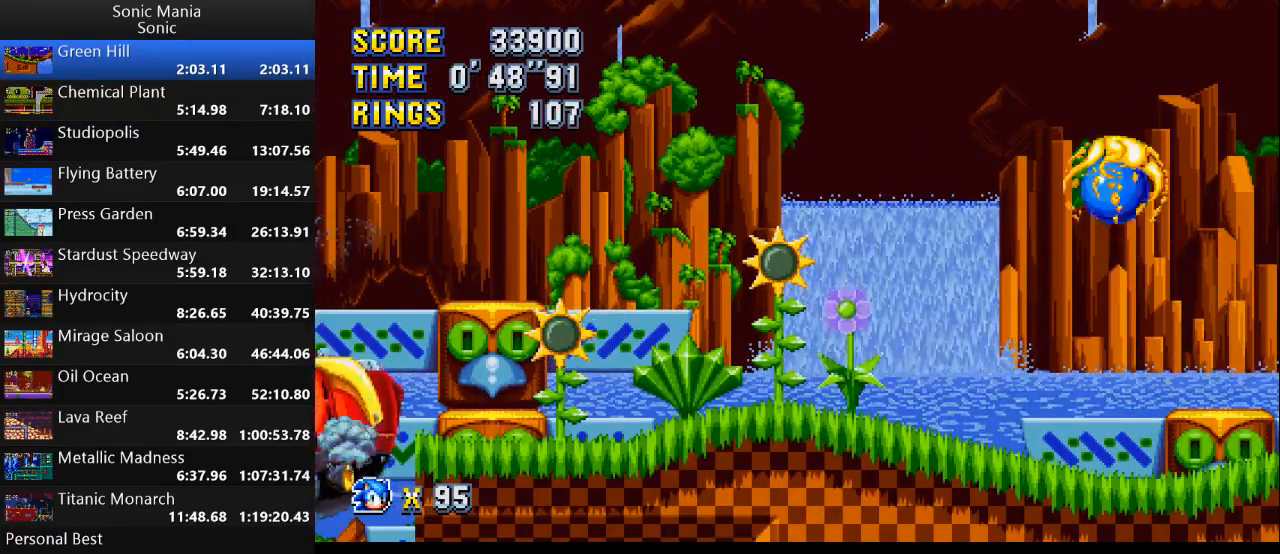
{"buttons": [], "left_stick": "right", "right_stick": "center", "events": [[167, "A", "up"], [400, "left_stick", "center"], [500, "left_stick", "right"]]}
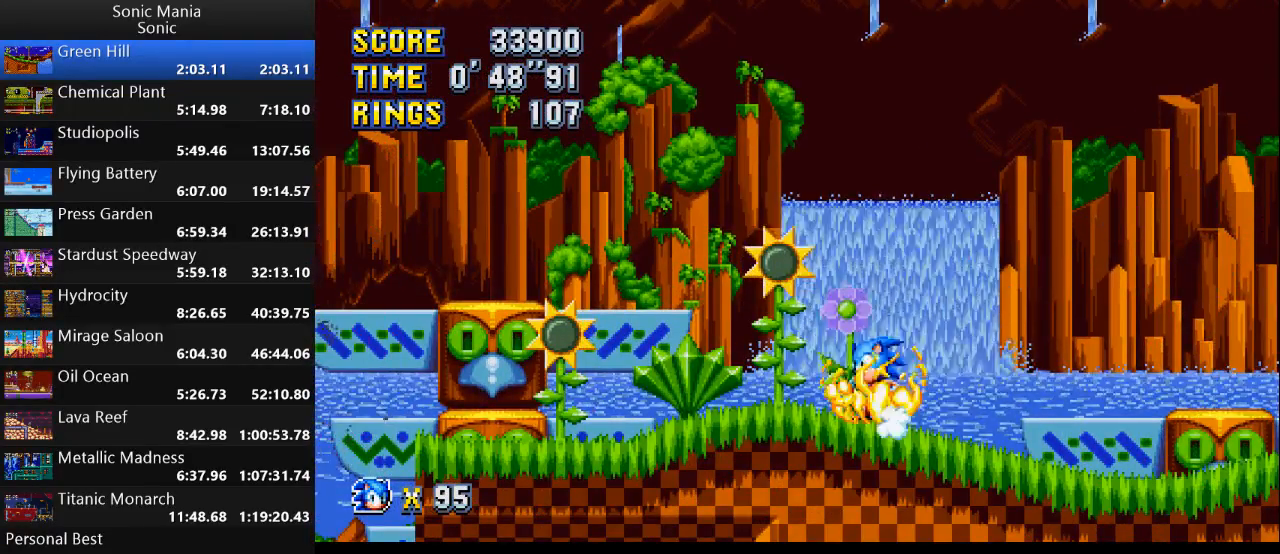
{"buttons": ["A"], "left_stick": "right", "right_stick": "center", "events": [[133, "A", "down"]]}
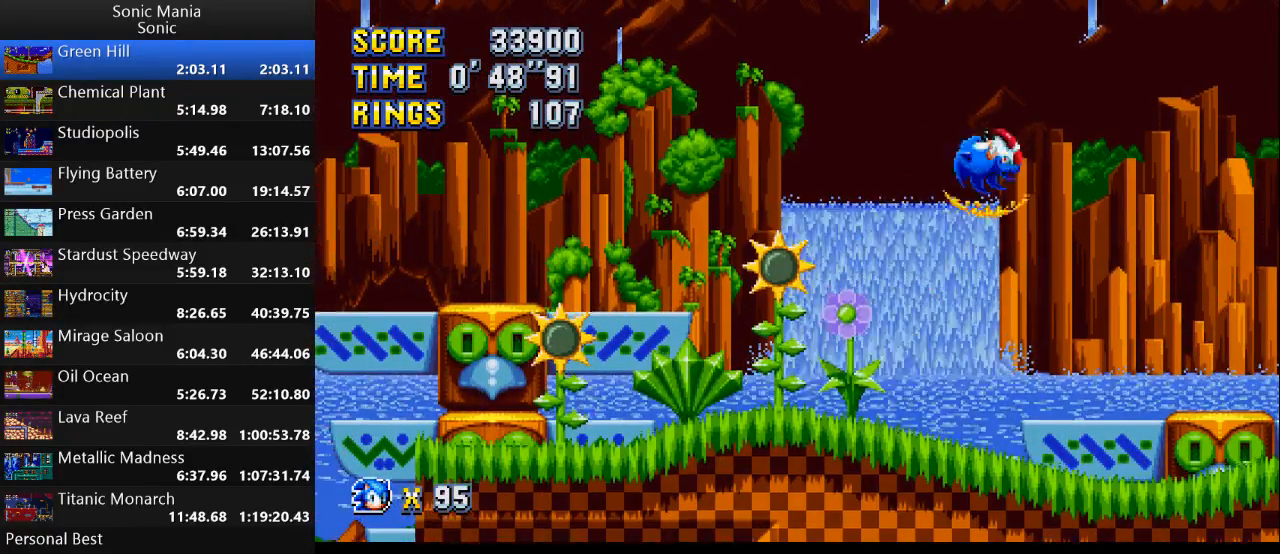
{"buttons": [], "left_stick": "right", "right_stick": "center", "events": [[200, "A", "up"]]}
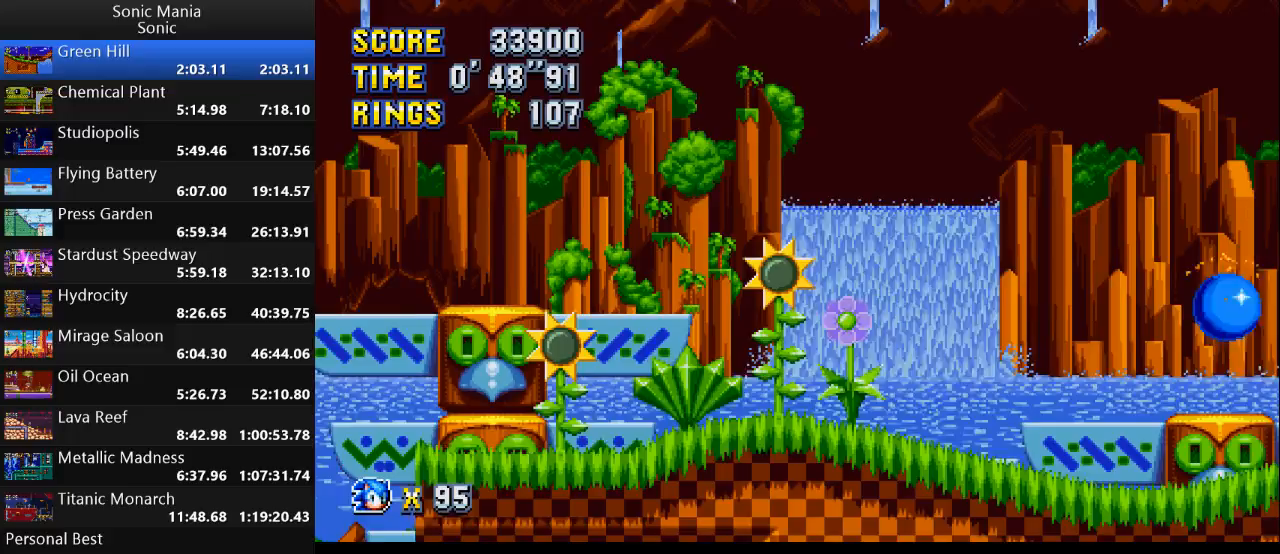
{"buttons": ["A"], "left_stick": "left", "right_stick": "center", "events": [[333, "A", "down"], [400, "left_stick", "left"]]}
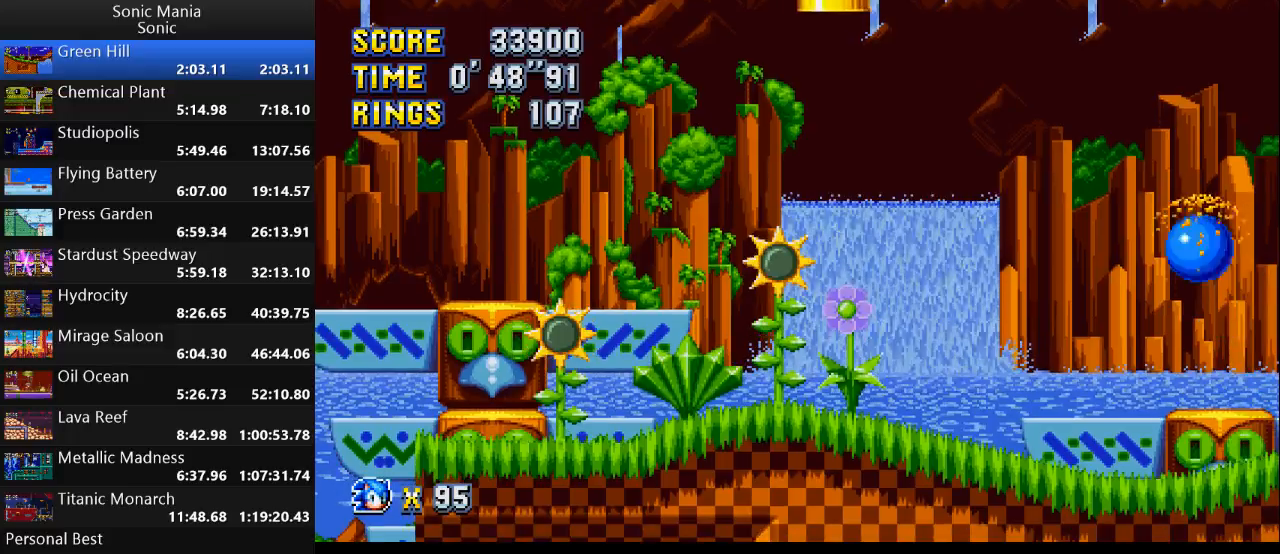
{"buttons": [], "left_stick": "left", "right_stick": "center", "events": [[400, "A", "up"]]}
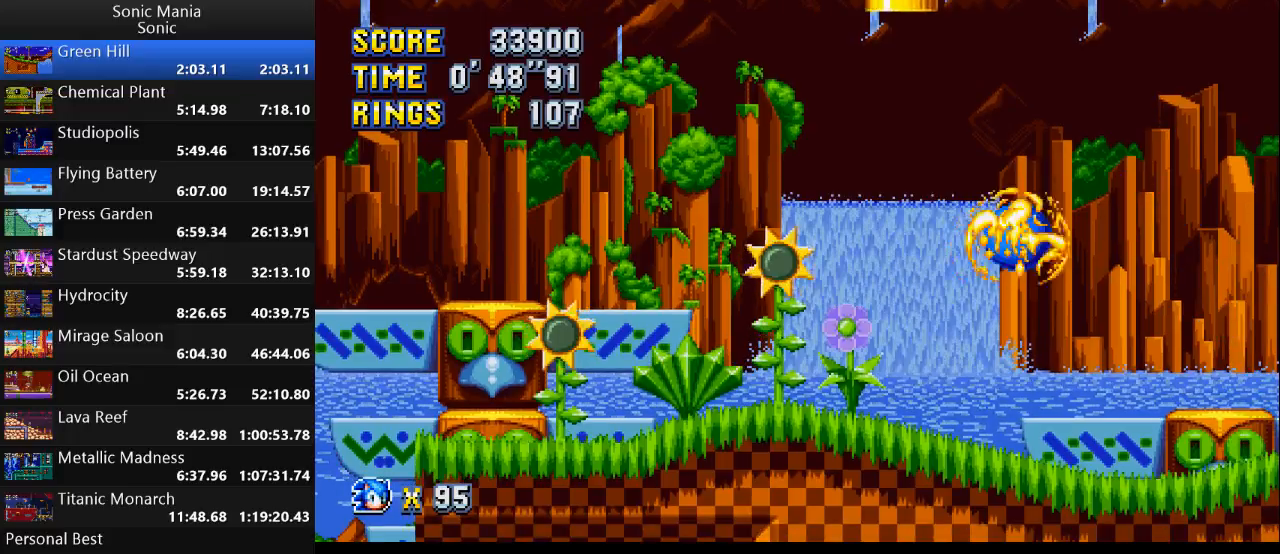
{"buttons": ["A"], "left_stick": "right", "right_stick": "center", "events": [[167, "left_stick", "right"], [367, "A", "down"]]}
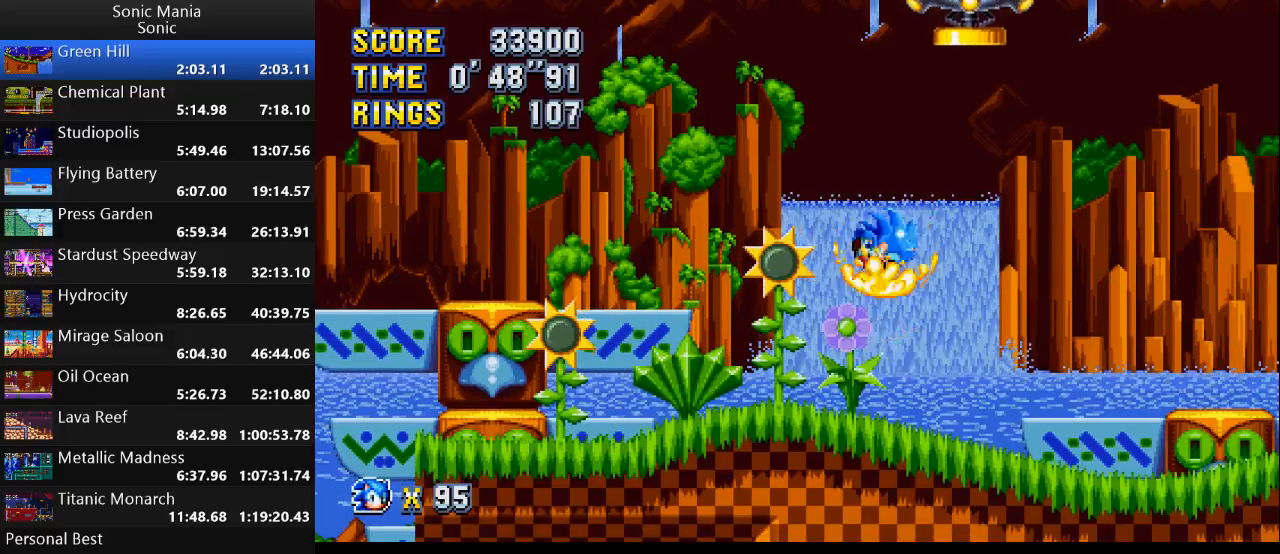
{"buttons": ["A"], "left_stick": "right", "right_stick": "center", "events": []}
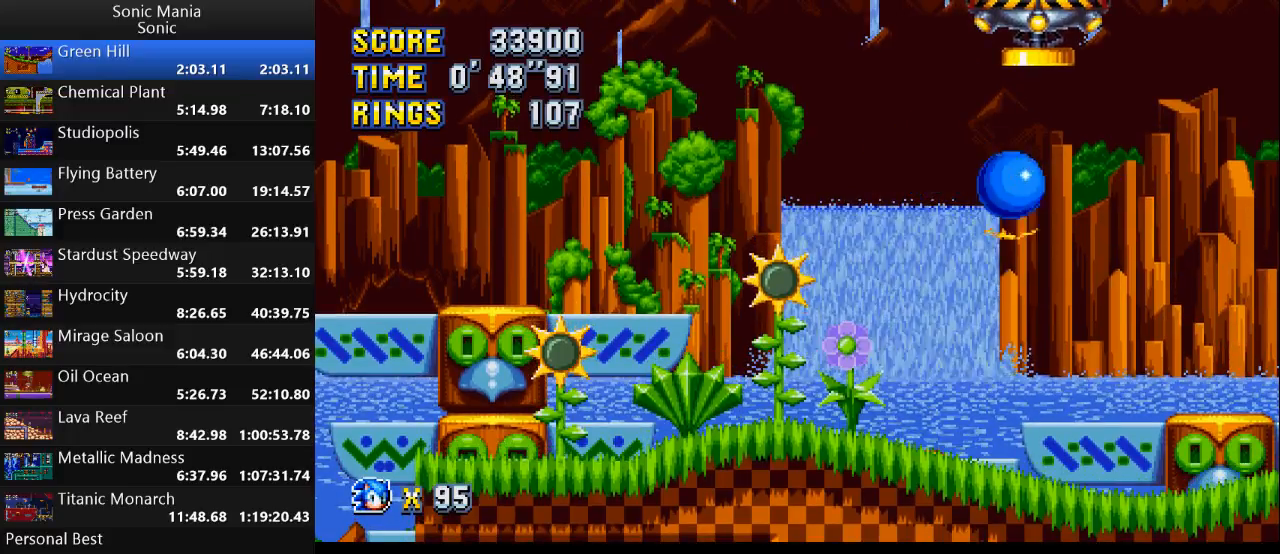
{"buttons": [], "left_stick": "up-left", "right_stick": "center", "events": [[33, "A", "up"], [500, "left_stick", "up-left"]]}
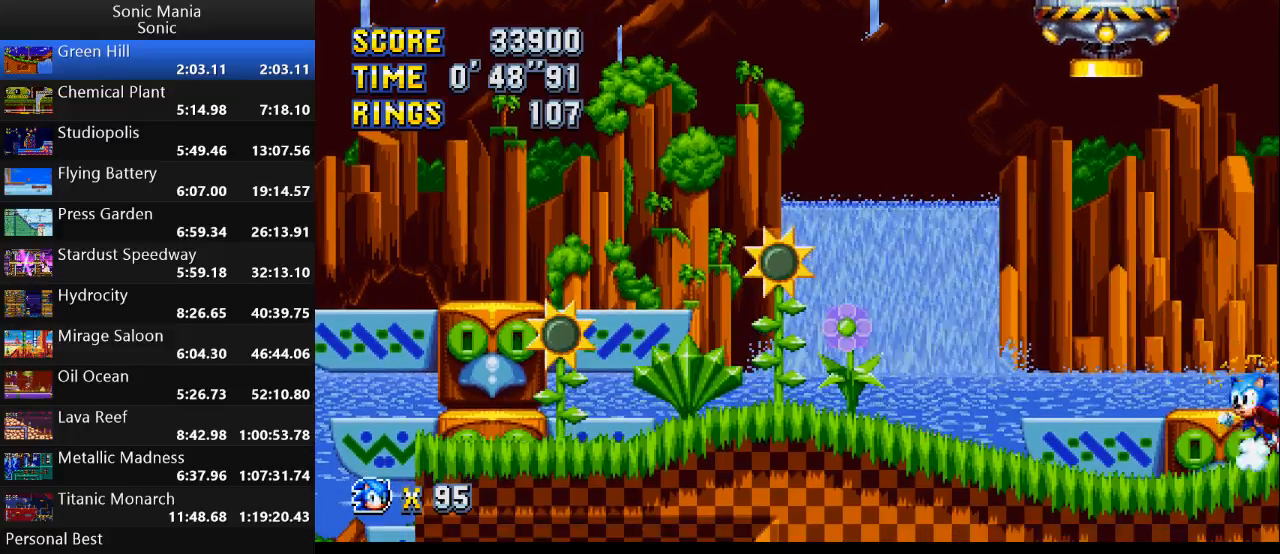
{"buttons": [], "left_stick": "left", "right_stick": "center", "events": [[67, "left_stick", "left"], [100, "A", "down"], [500, "A", "up"]]}
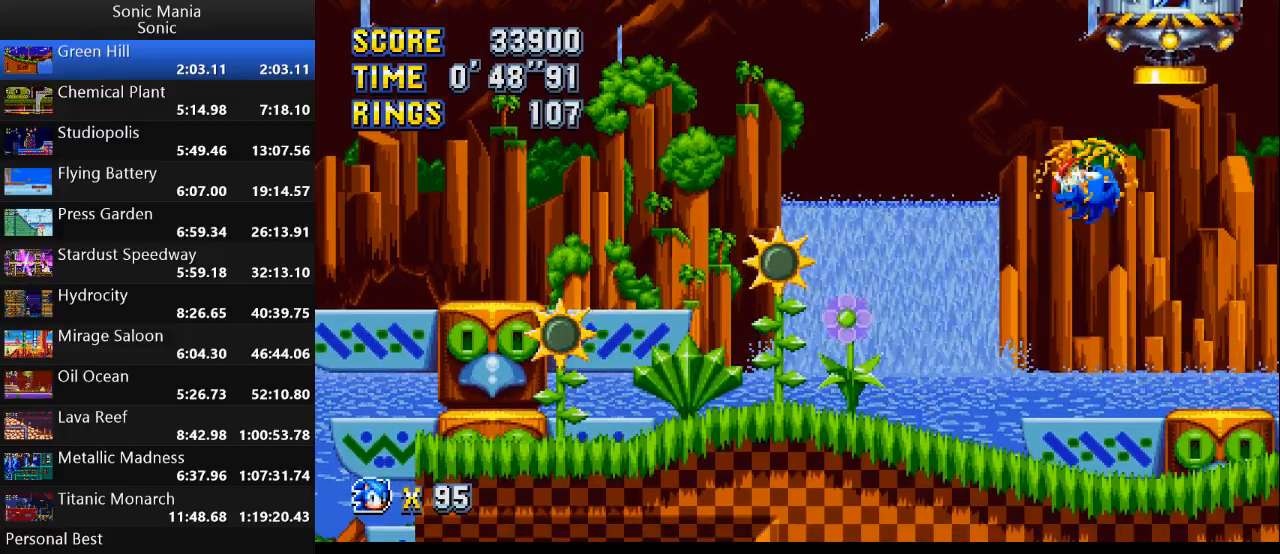
{"buttons": [], "left_stick": "right", "right_stick": "center", "events": [[300, "left_stick", "right"]]}
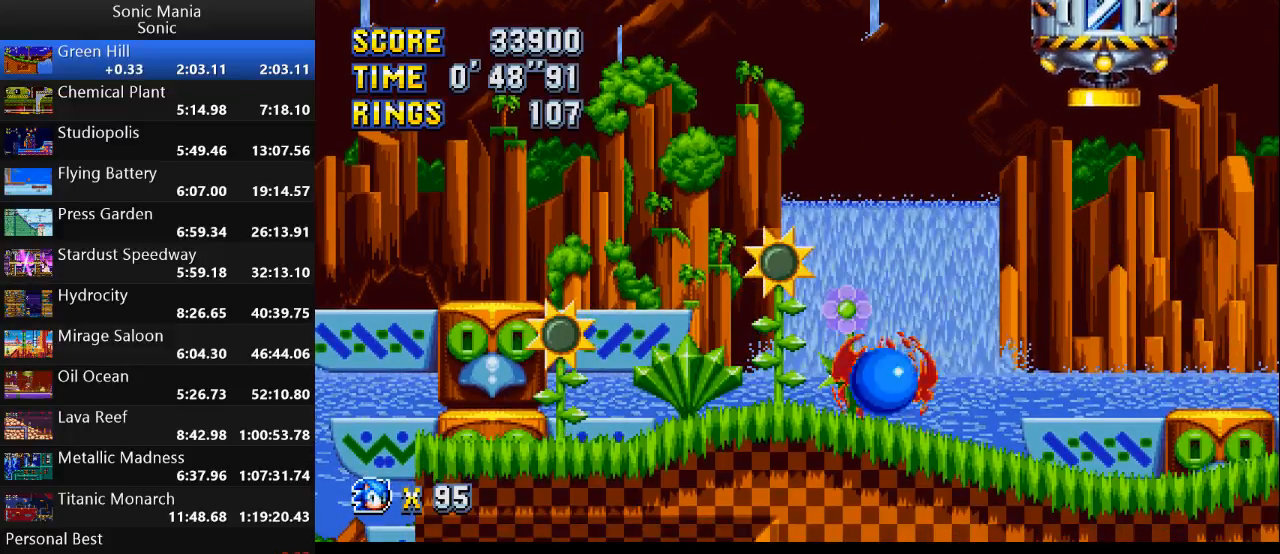
{"buttons": [], "left_stick": "right", "right_stick": "center", "events": [[133, "left_stick", "center"], [233, "left_stick", "left"], [433, "left_stick", "center"], [500, "left_stick", "right"]]}
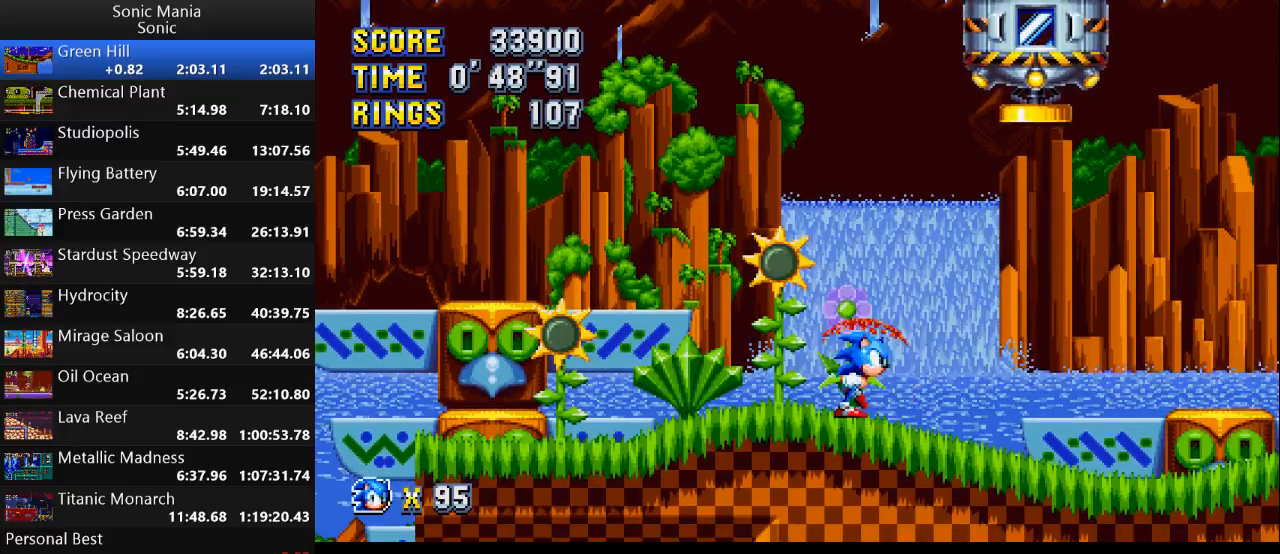
{"buttons": ["A"], "left_stick": "center", "right_stick": "center", "events": [[167, "left_stick", "center"], [500, "A", "down"]]}
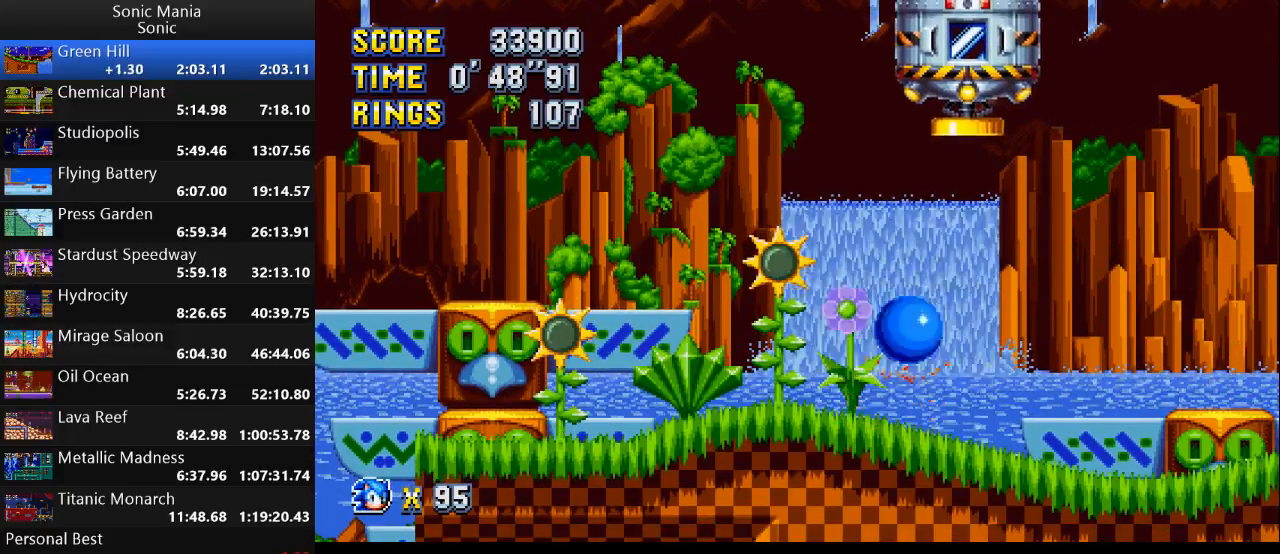
{"buttons": [], "left_stick": "left", "right_stick": "center", "events": [[33, "left_stick", "left"], [500, "A", "up"]]}
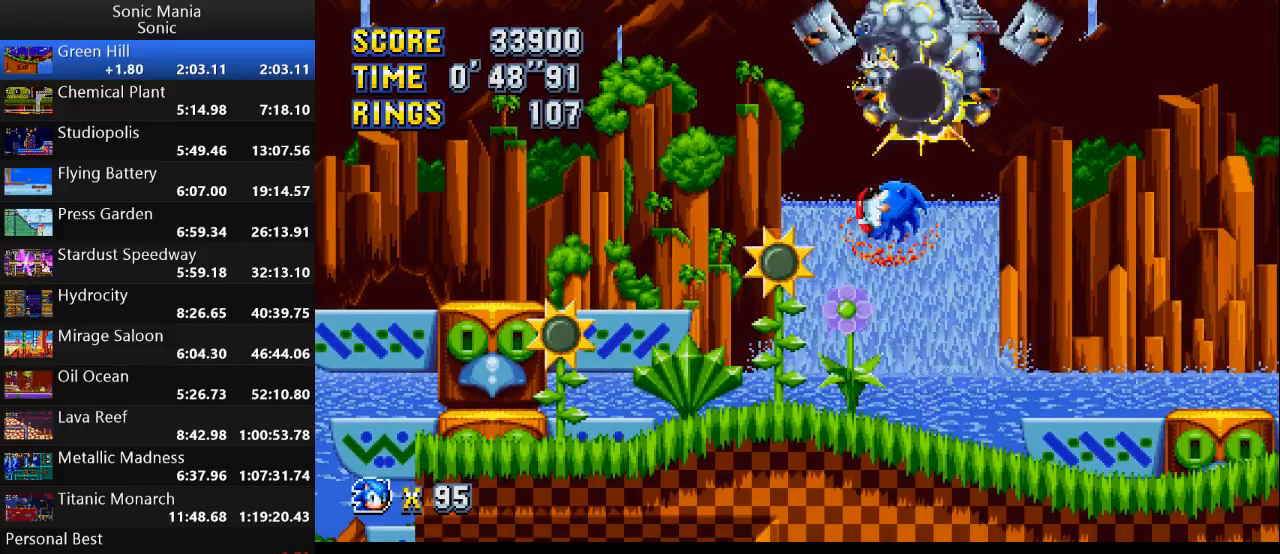
{"buttons": [], "left_stick": "left", "right_stick": "center", "events": [[100, "L1", "down"], [267, "A", "down"], [267, "L1", "up"], [400, "A", "up"]]}
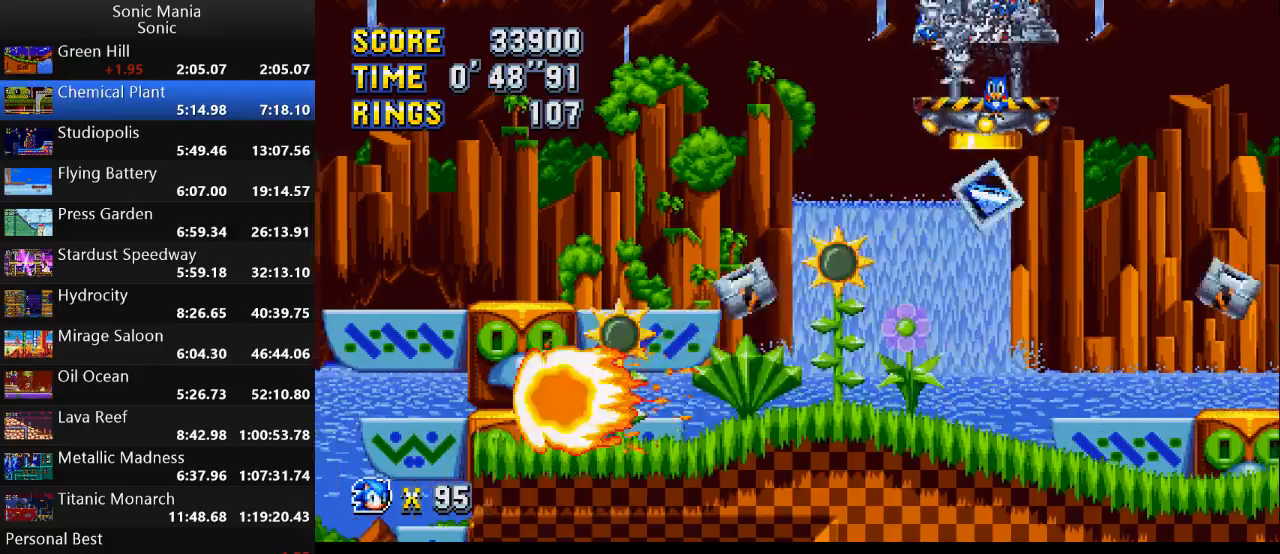
{"buttons": [], "left_stick": "left", "right_stick": "center", "events": []}
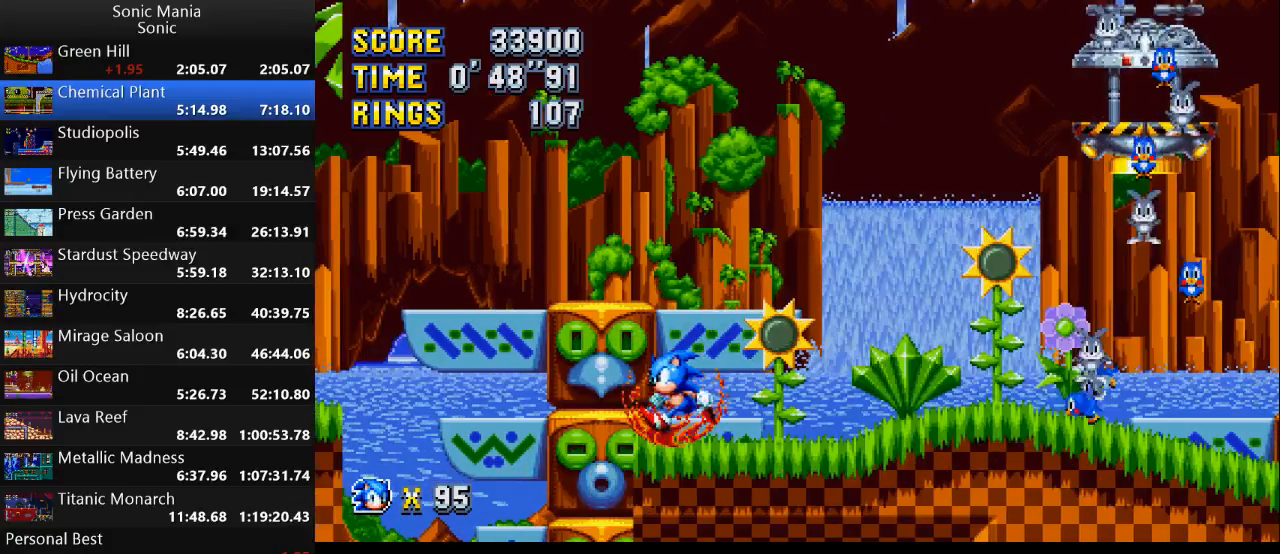
{"buttons": [], "left_stick": "center", "right_stick": "center", "events": [[67, "left_stick", "center"]]}
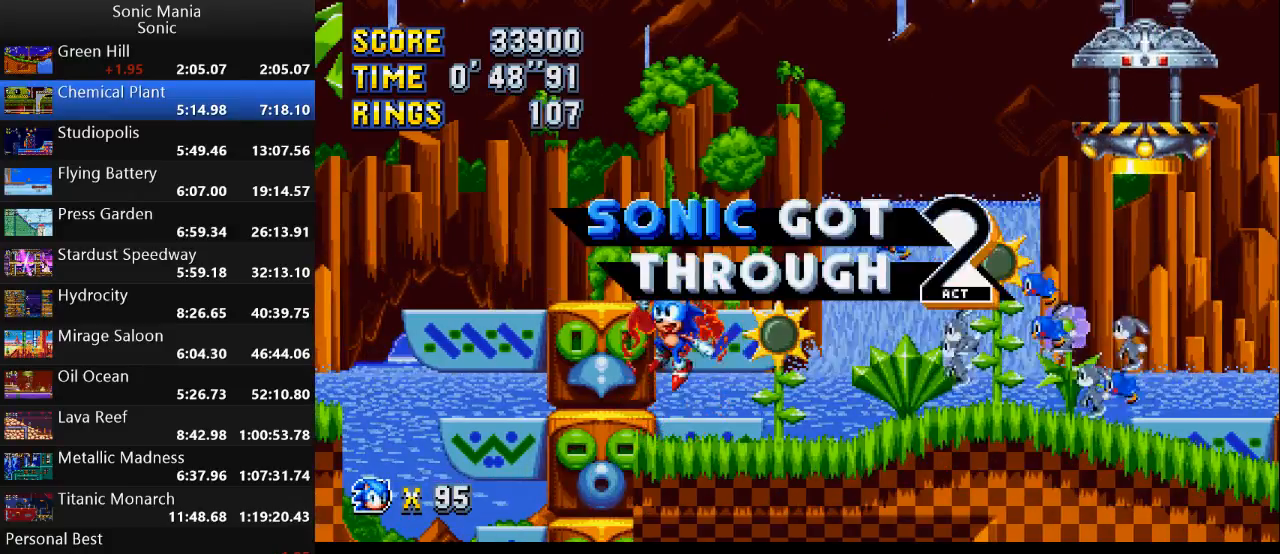
{"buttons": [], "left_stick": "center", "right_stick": "center", "events": [[300, "A", "down"], [433, "A", "up"]]}
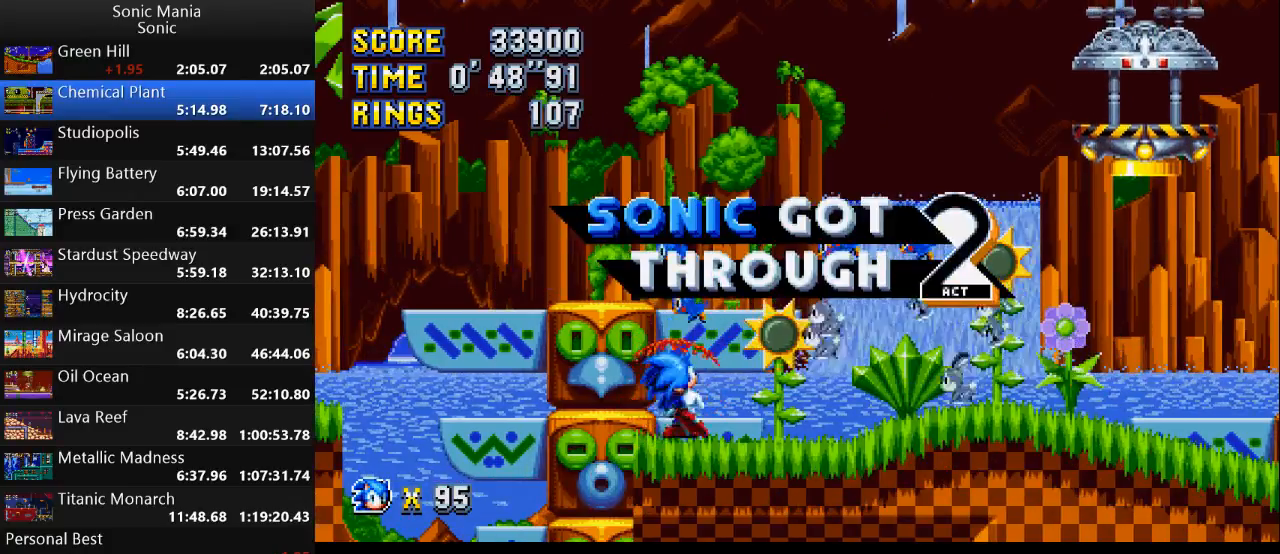
{"buttons": [], "left_stick": "center", "right_stick": "center", "events": []}
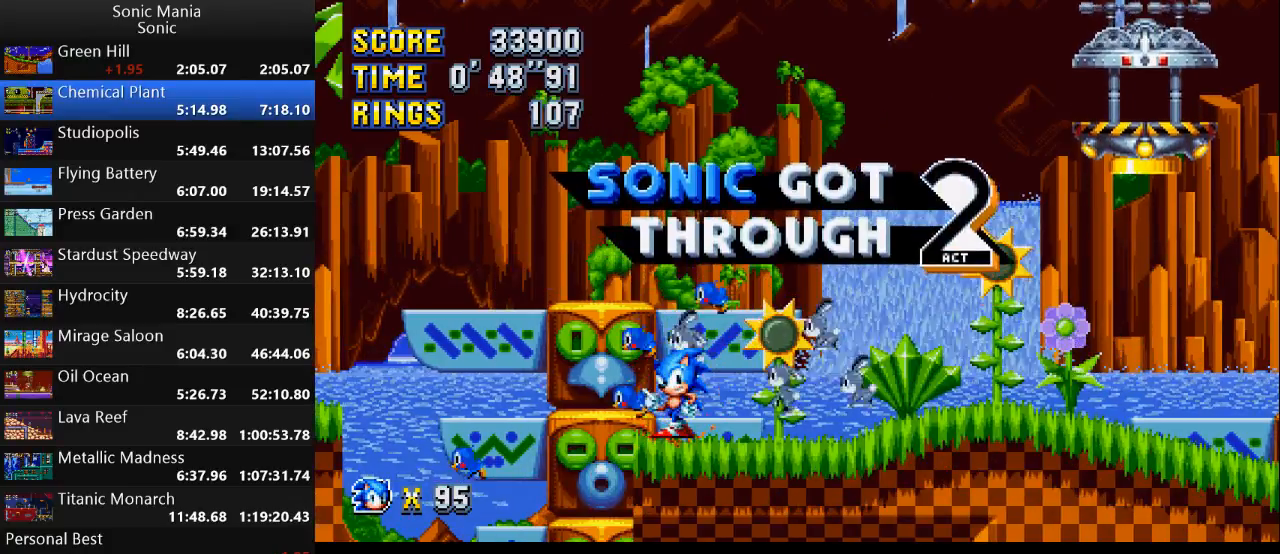
{"buttons": [], "left_stick": "center", "right_stick": "center", "events": [[67, "B", "down"], [167, "B", "up"]]}
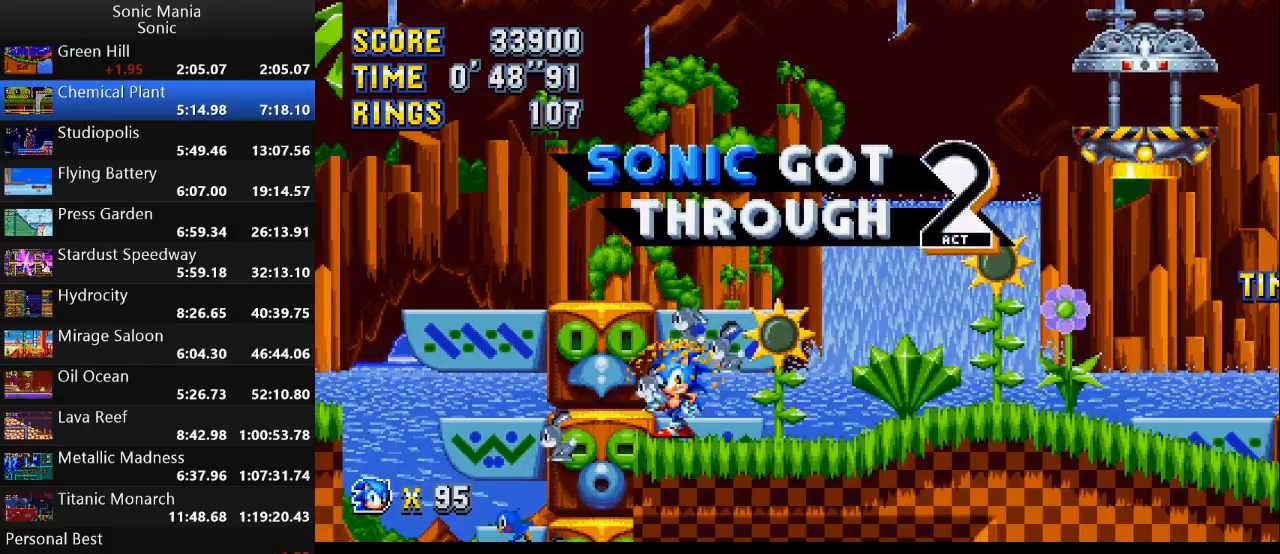
{"buttons": [], "left_stick": "center", "right_stick": "center", "events": [[67, "A", "down"], [100, "right_stick", "down-left"], [167, "A", "up"], [200, "right_stick", "center"], [367, "B", "down"], [467, "B", "up"]]}
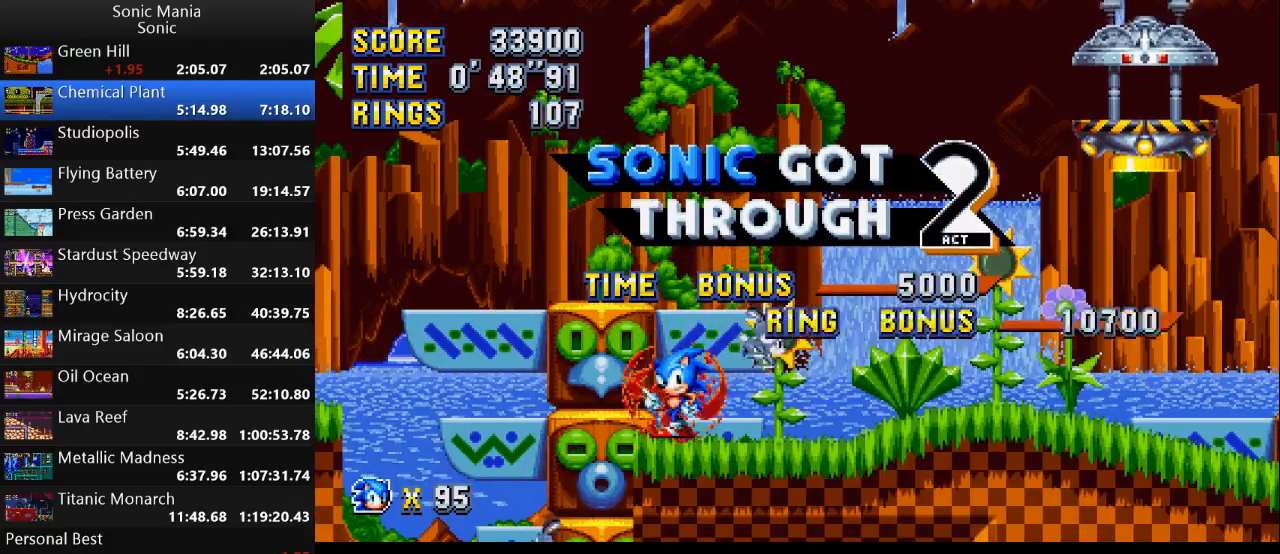
{"buttons": [], "left_stick": "center", "right_stick": "center", "events": [[300, "right_stick", "down"], [433, "right_stick", "center"]]}
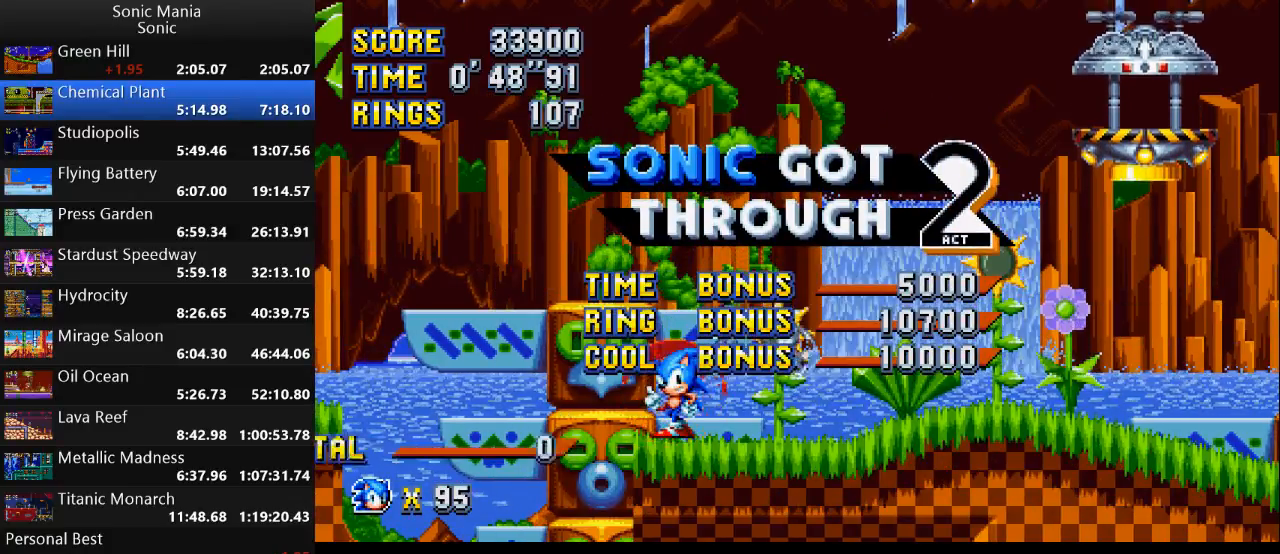
{"buttons": ["B"], "left_stick": "center", "right_stick": "center", "events": [[200, "A", "down"], [200, "right_stick", "down-left"], [333, "A", "up"], [333, "right_stick", "center"], [500, "B", "down"]]}
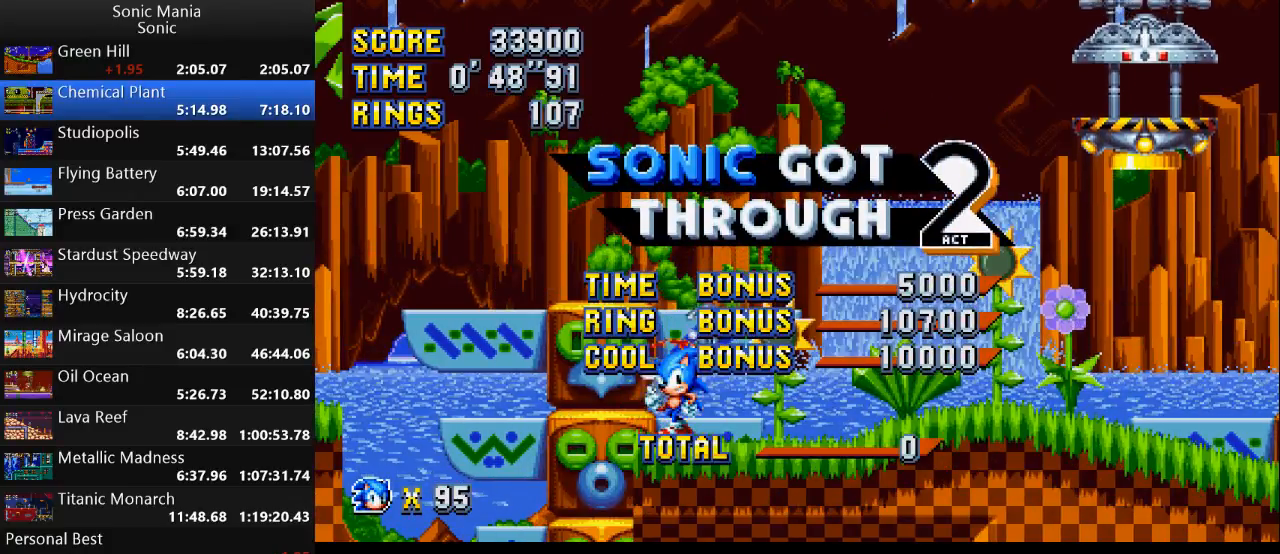
{"buttons": [], "left_stick": "center", "right_stick": "center", "events": [[100, "B", "up"], [200, "A", "down"], [300, "A", "up"], [367, "A", "down"], [467, "A", "up"]]}
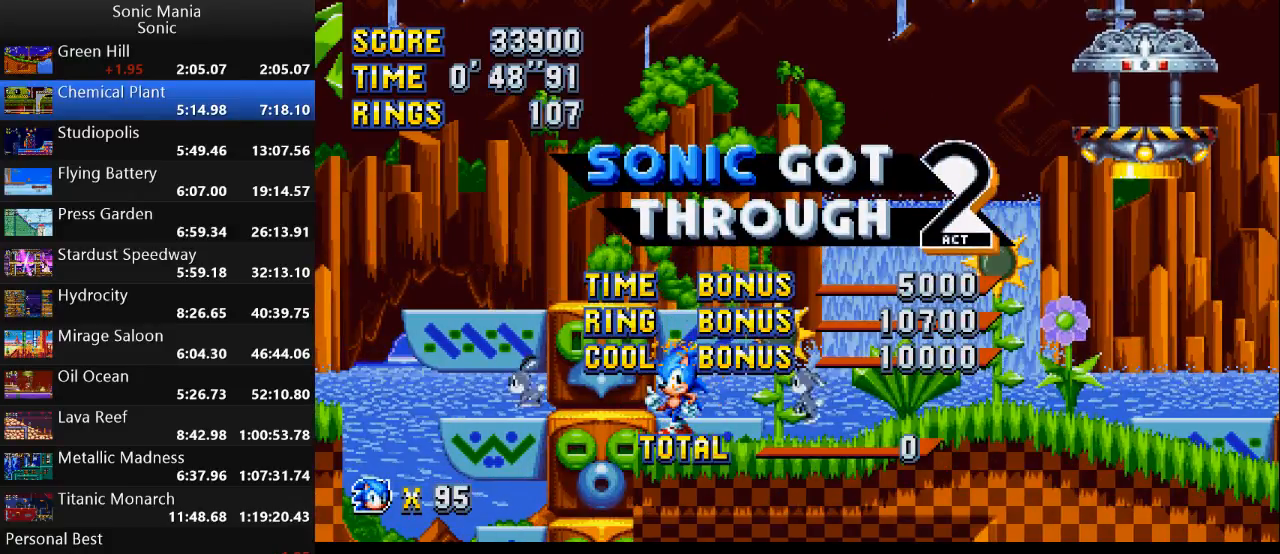
{"buttons": [], "left_stick": "center", "right_stick": "center", "events": [[33, "A", "down"], [133, "A", "up"], [200, "A", "down"], [300, "A", "up"], [367, "A", "down"], [467, "A", "up"]]}
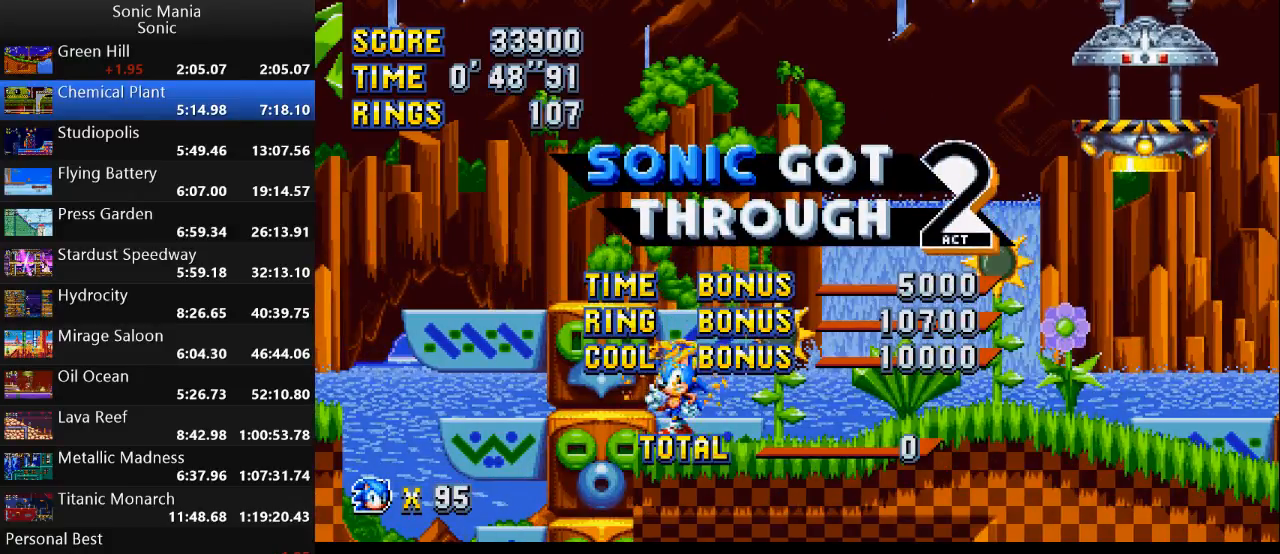
{"buttons": [], "left_stick": "center", "right_stick": "center", "events": [[33, "A", "down"], [100, "A", "up"], [200, "A", "down"], [267, "A", "up"], [367, "A", "down"], [433, "A", "up"]]}
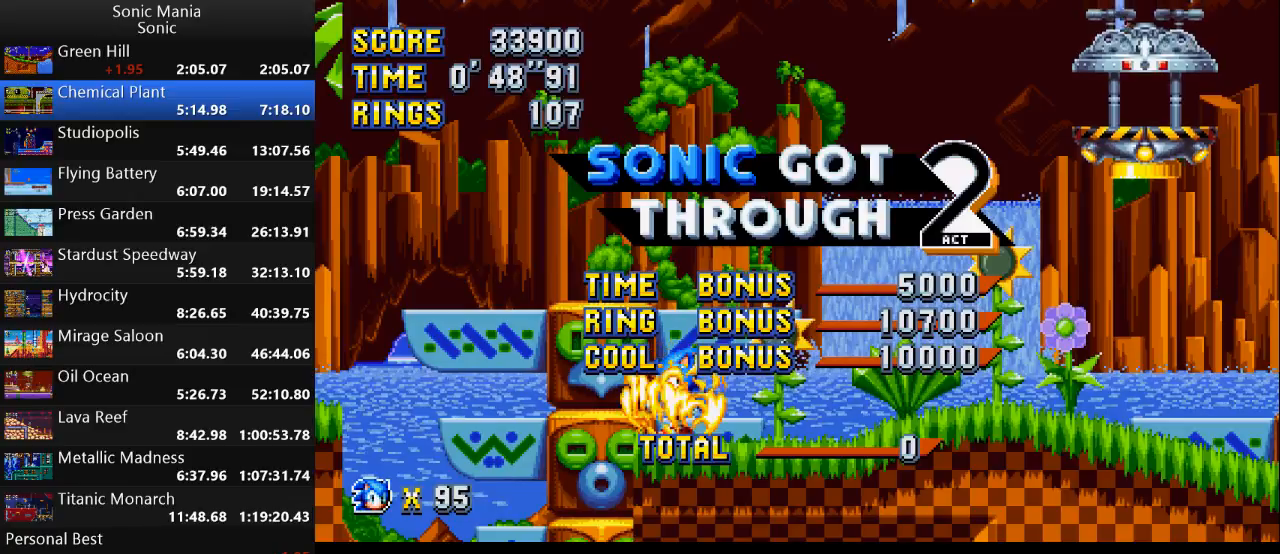
{"buttons": ["A"], "left_stick": "center", "right_stick": "center", "events": [[33, "A", "down"], [100, "A", "up"], [167, "A", "down"], [233, "A", "up"], [333, "A", "down"], [400, "A", "up"], [500, "A", "down"]]}
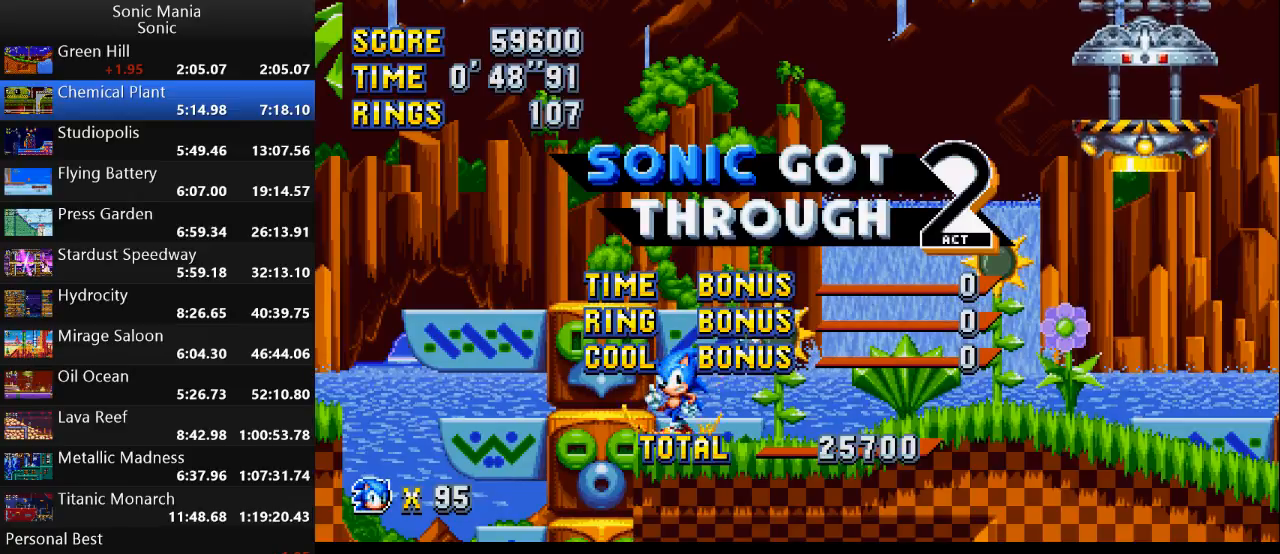
{"buttons": [], "left_stick": "center", "right_stick": "center", "events": [[67, "A", "up"]]}